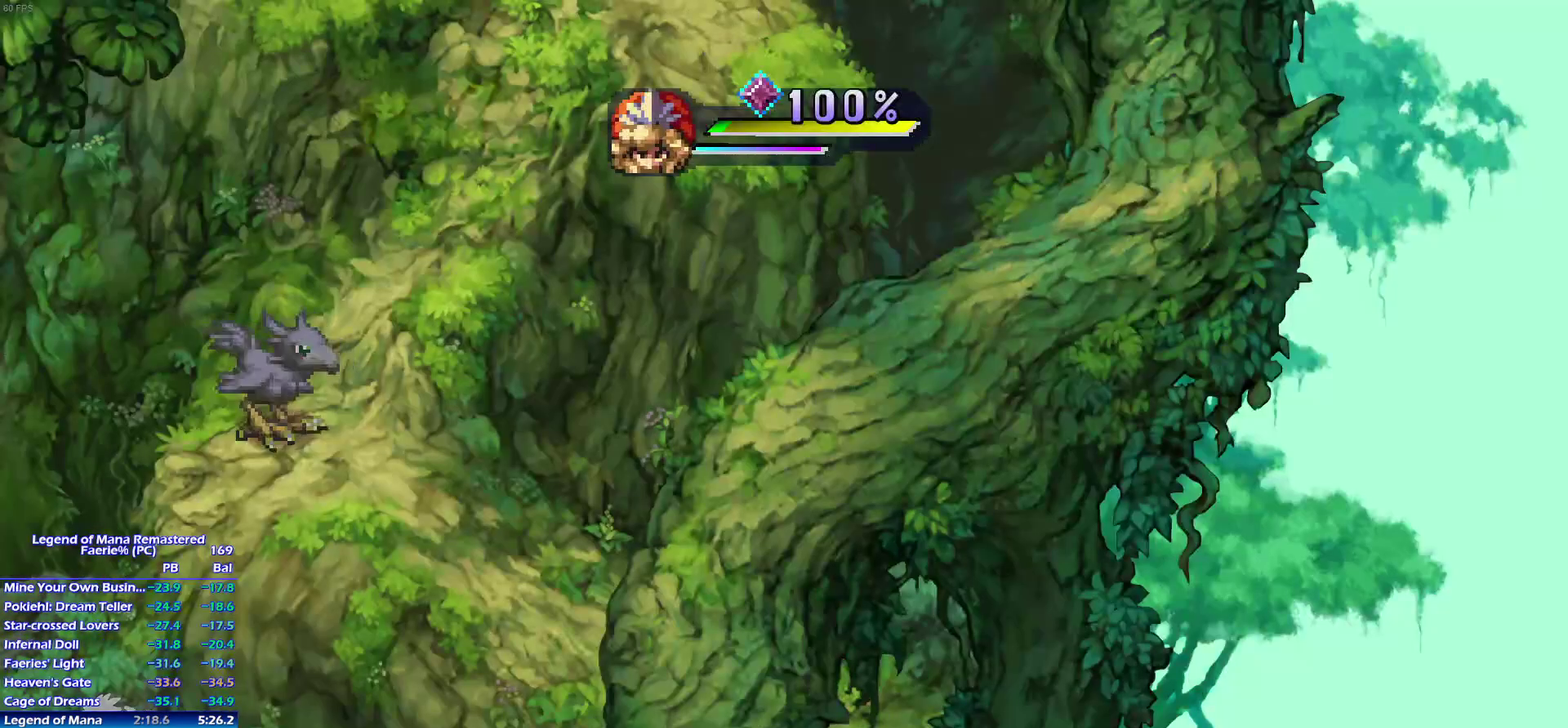
Gameplay with a controller (PlayStation layout); each line is a JSON object with the inputs held at the frame after it. "events" lists button and stick changes between this image and that frame as [ms after this image, input, new state], when the widget could be followed in between. This overlay highlights the sticks when they move; stick clicks (L3) are not distinguishable. Not read: L3 R3 START.
{"buttons": [], "left_stick": "center", "right_stick": "center", "events": [[83, "left_stick", "center"]]}
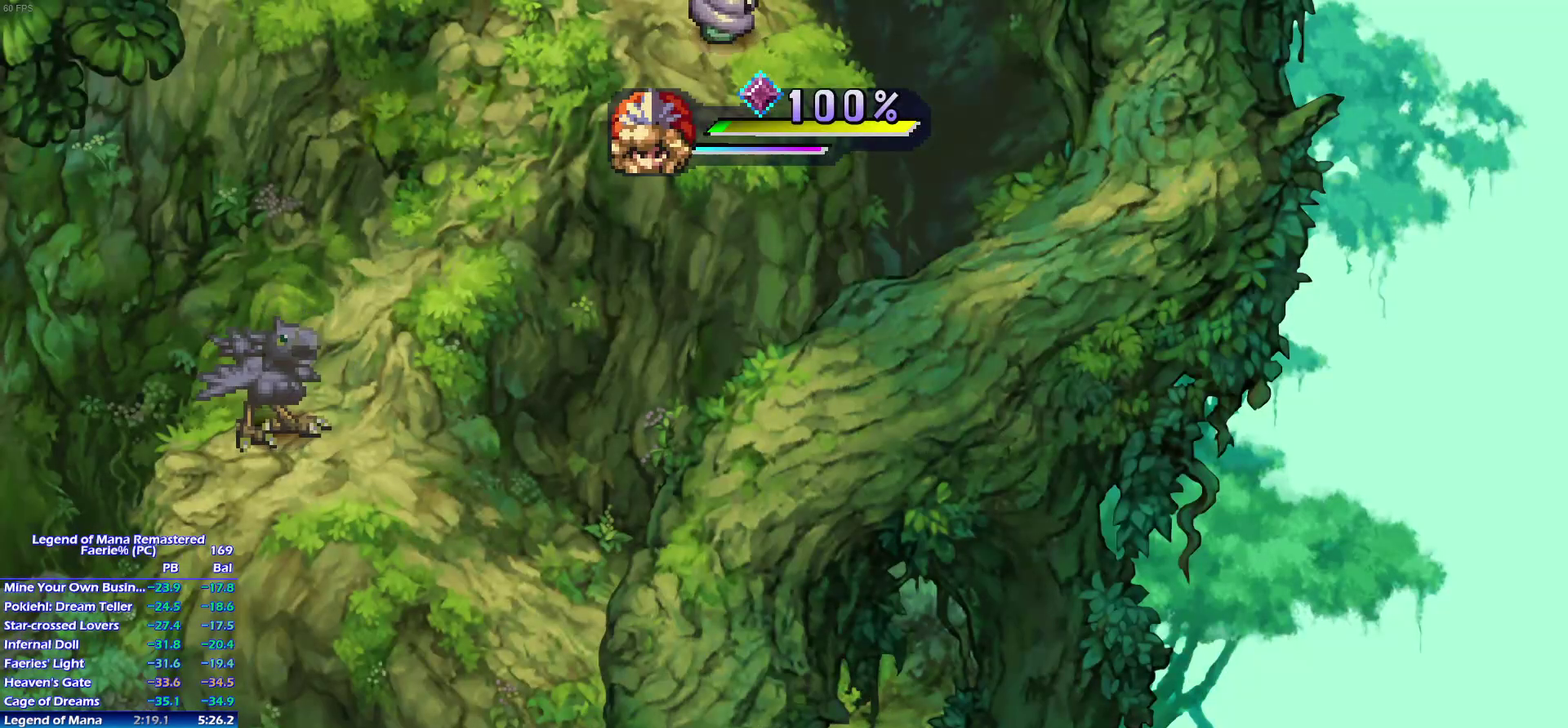
{"buttons": [], "left_stick": "up-left", "right_stick": "center", "events": [[333, "left_stick", "up"], [483, "left_stick", "up-left"]]}
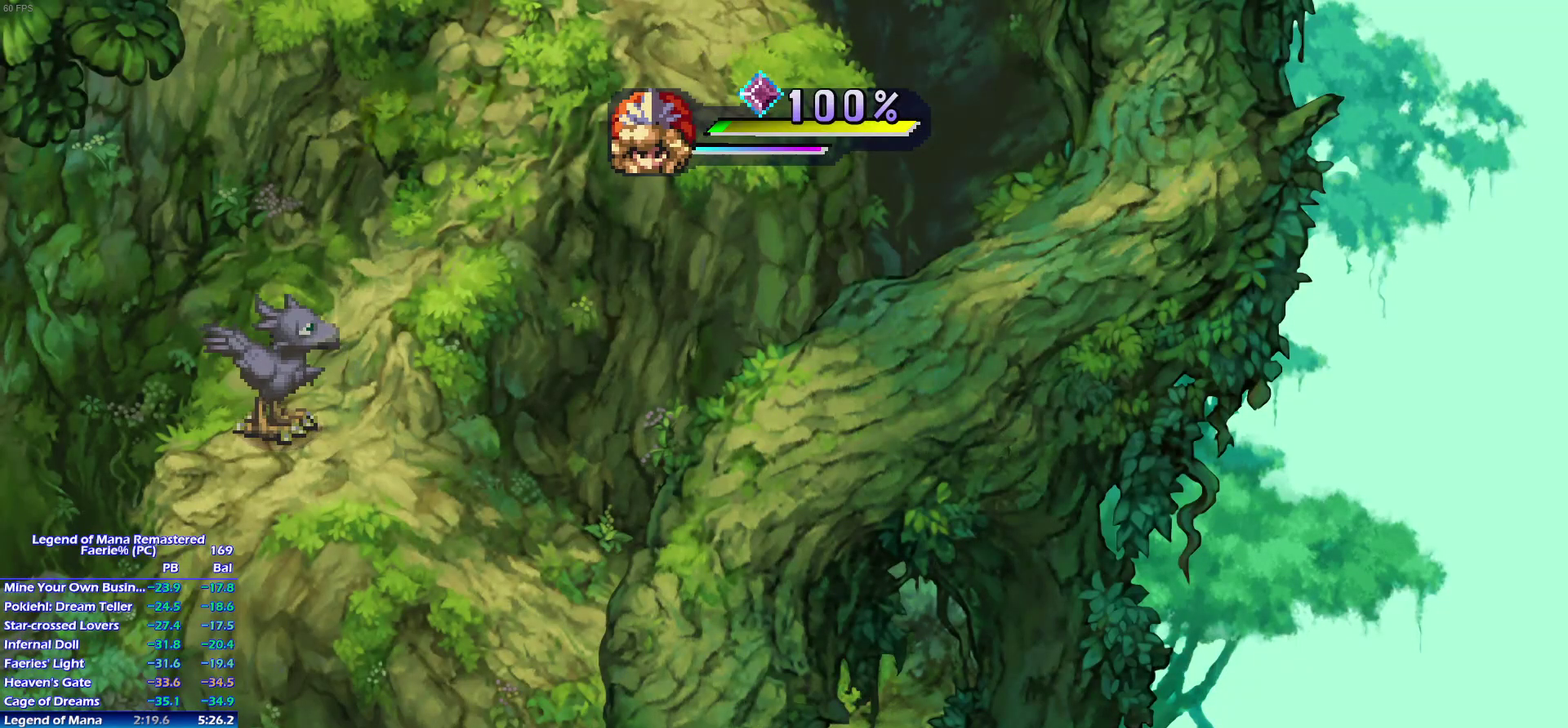
{"buttons": [], "left_stick": "up", "right_stick": "center", "events": [[100, "left_stick", "up"], [183, "left_stick", "left"], [283, "left_stick", "up"], [367, "left_stick", "left"], [483, "left_stick", "up"]]}
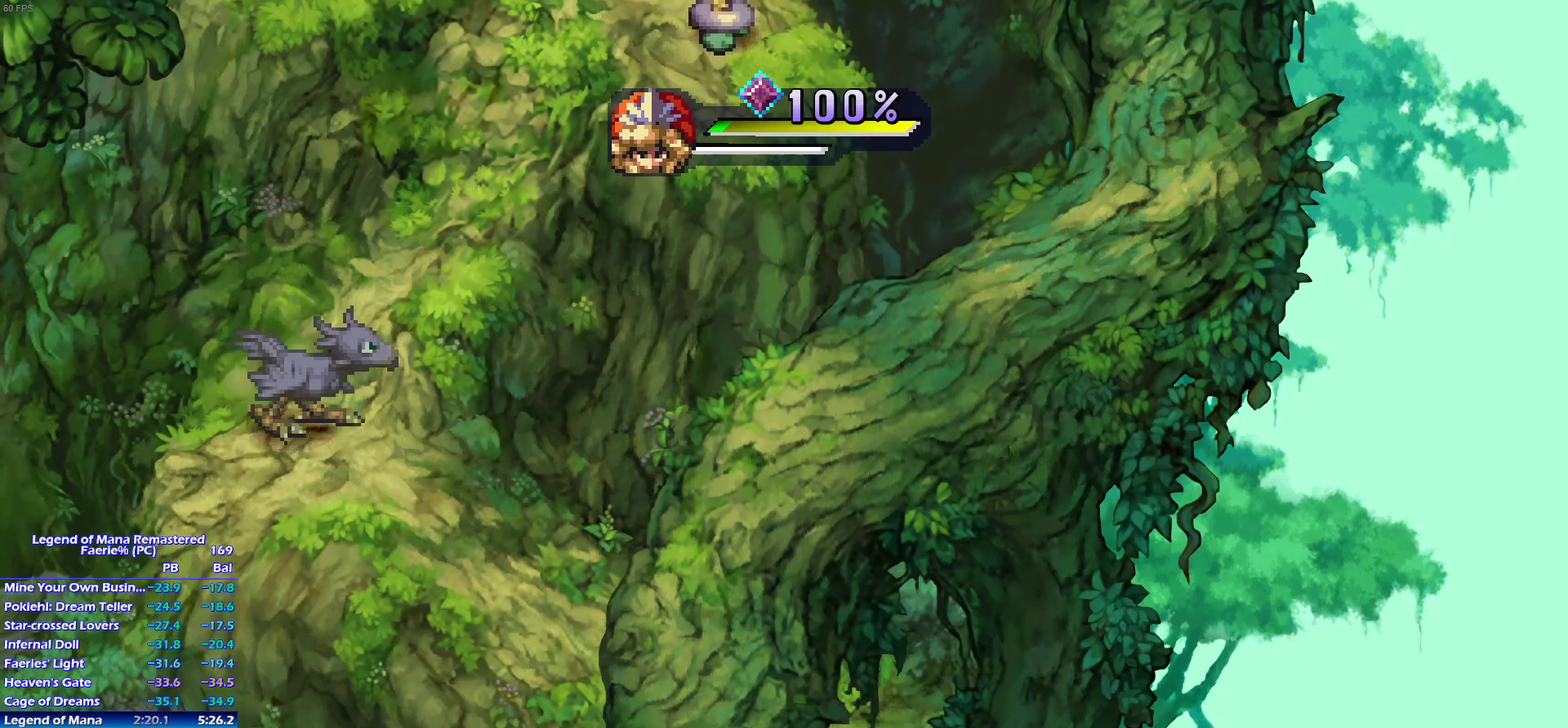
{"buttons": [], "left_stick": "up-left", "right_stick": "center"}
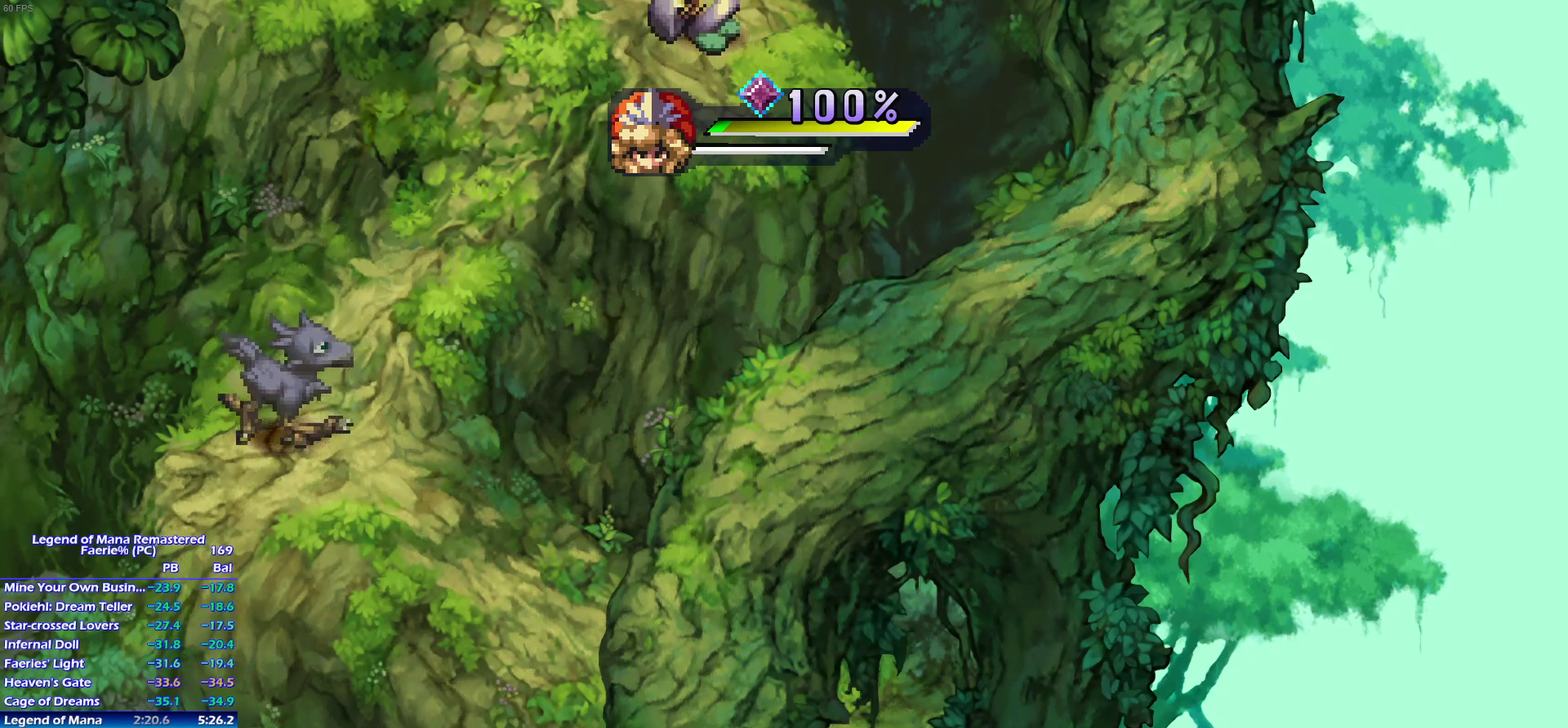
{"buttons": [], "left_stick": "left", "right_stick": "center"}
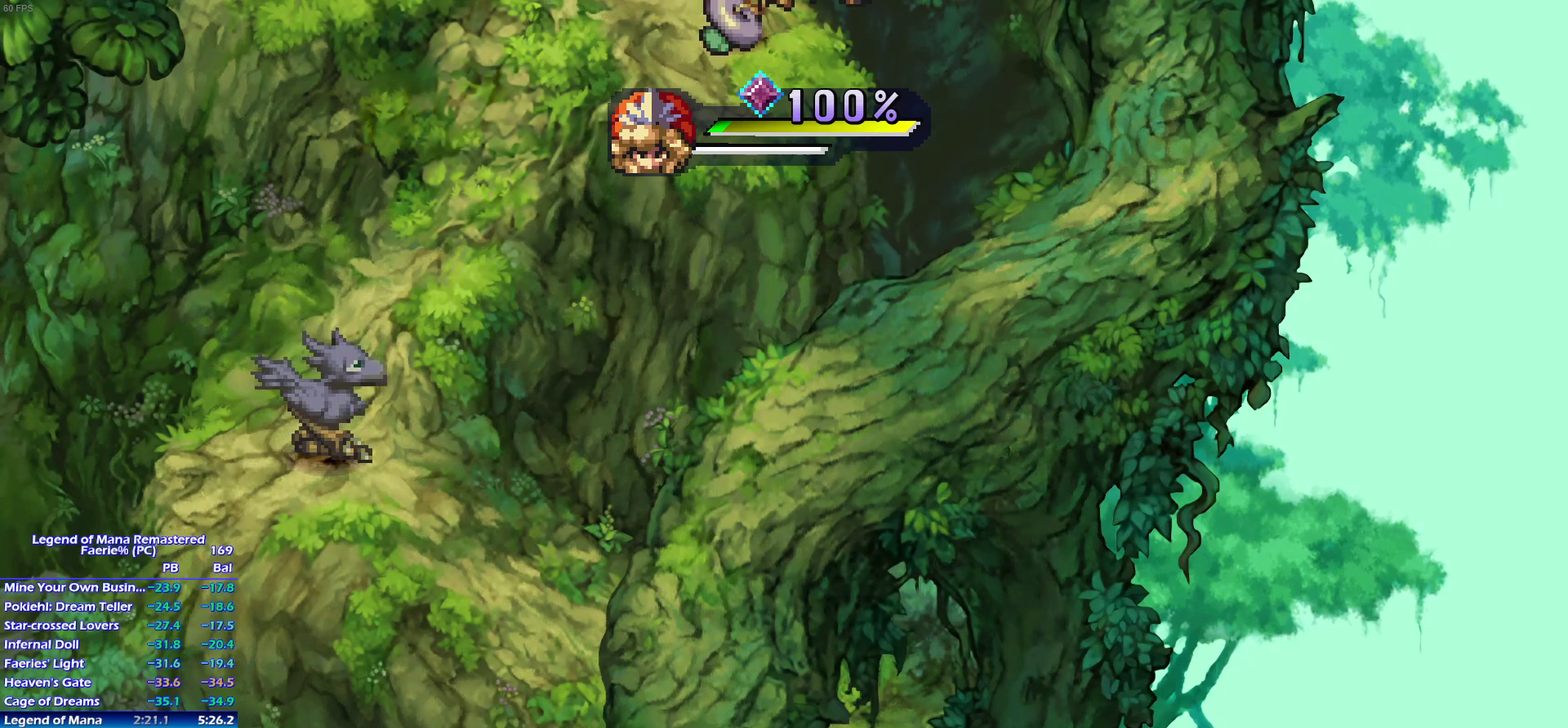
{"buttons": [], "left_stick": "left", "right_stick": "center", "events": [[33, "left_stick", "up-left"], [83, "left_stick", "up"], [150, "left_stick", "left"], [250, "left_stick", "up"], [333, "left_stick", "left"], [433, "left_stick", "up"], [500, "left_stick", "left"]]}
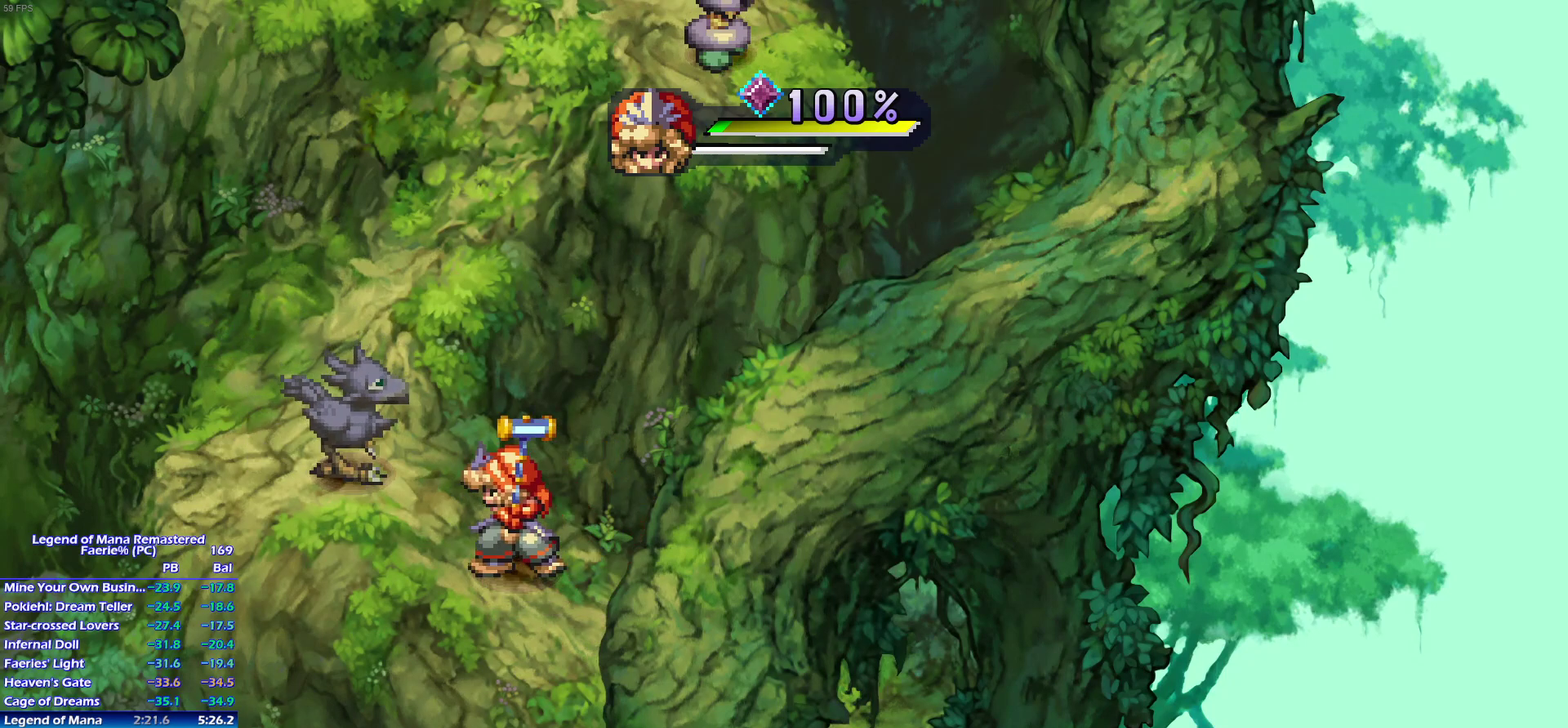
{"buttons": ["CIRCLE"], "left_stick": "center", "right_stick": "center", "events": [[100, "left_stick", "up"], [167, "left_stick", "up-right"], [283, "left_stick", "up-left"], [383, "CIRCLE", "down"], [383, "left_stick", "center"]]}
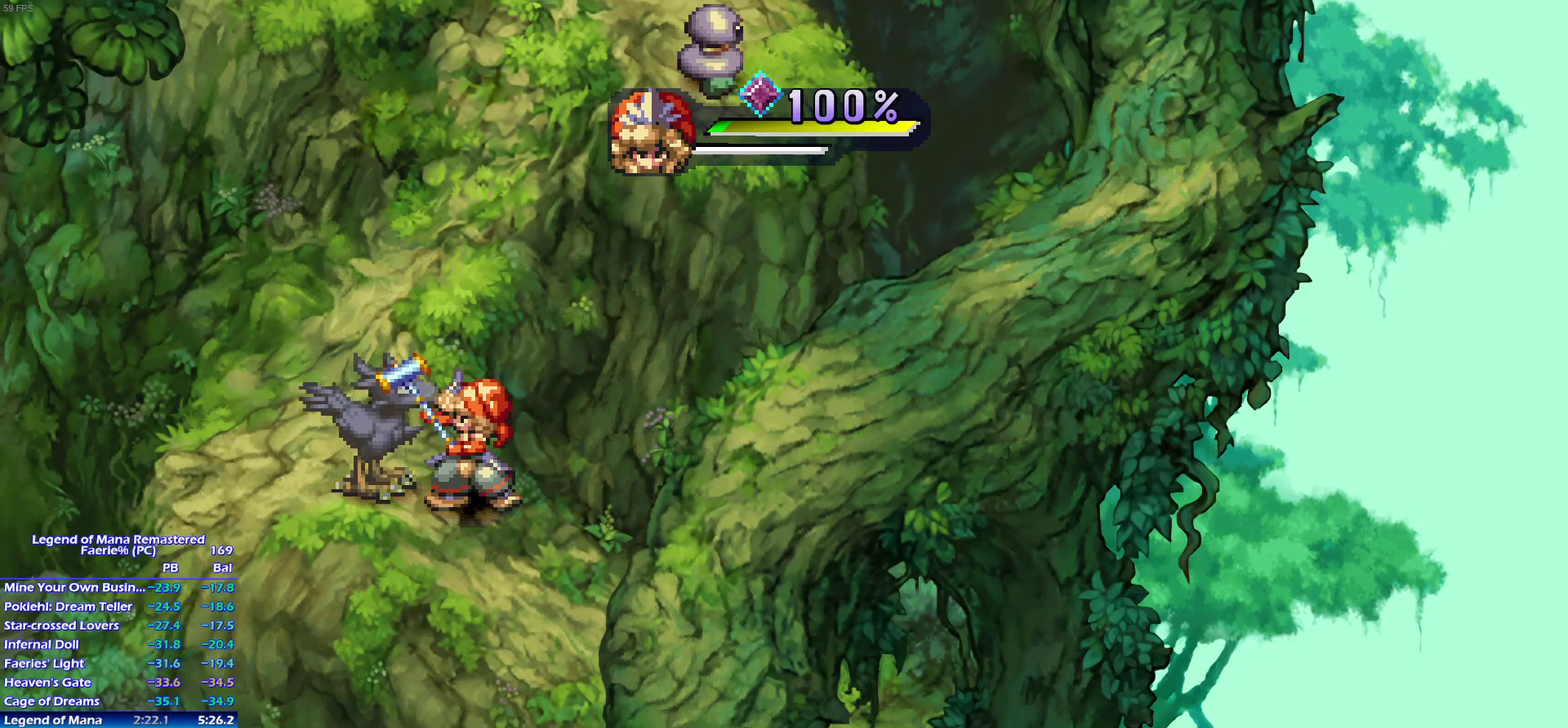
{"buttons": [], "left_stick": "center", "right_stick": "center", "events": [[33, "CIRCLE", "up"]]}
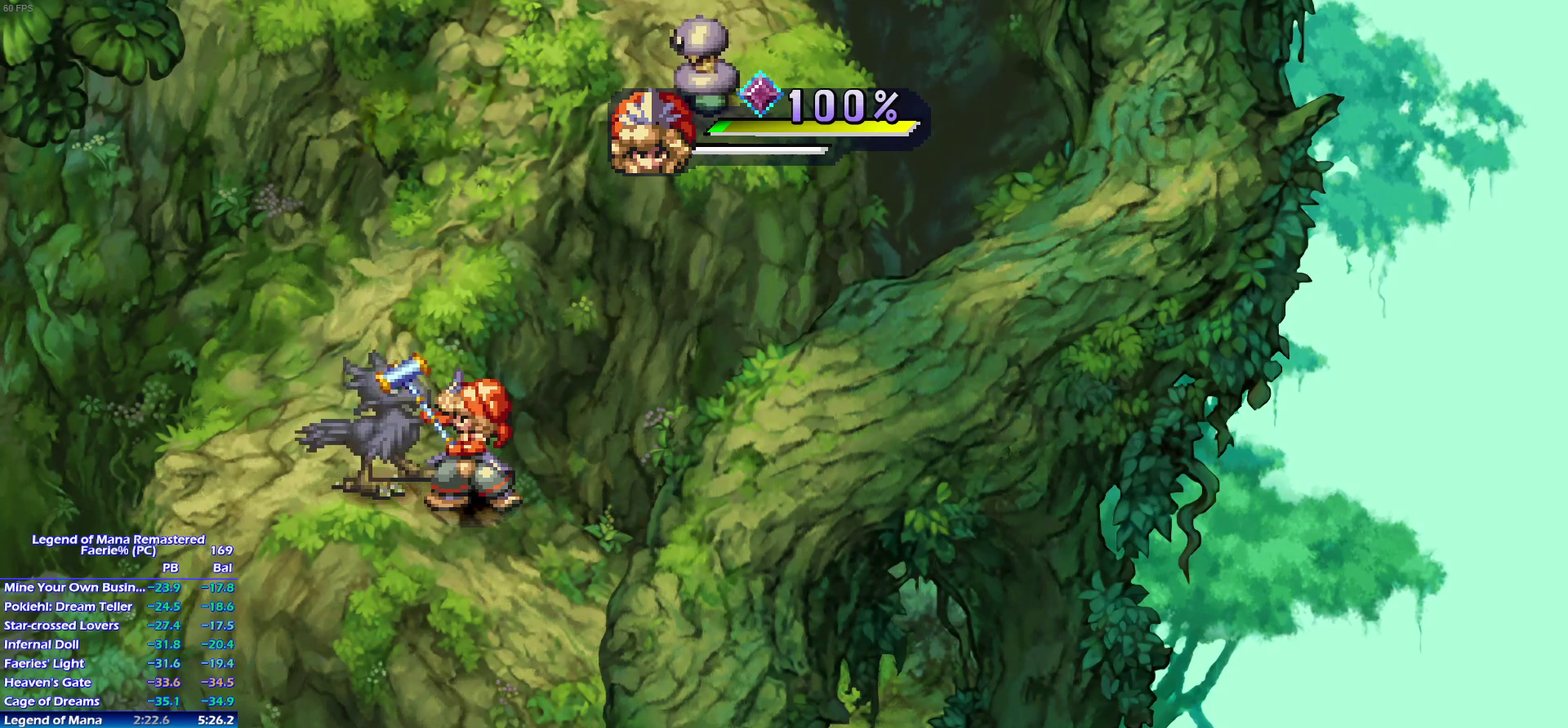
{"buttons": [], "left_stick": "center", "right_stick": "center", "events": [[50, "CIRCLE", "down"], [167, "CIRCLE", "up"]]}
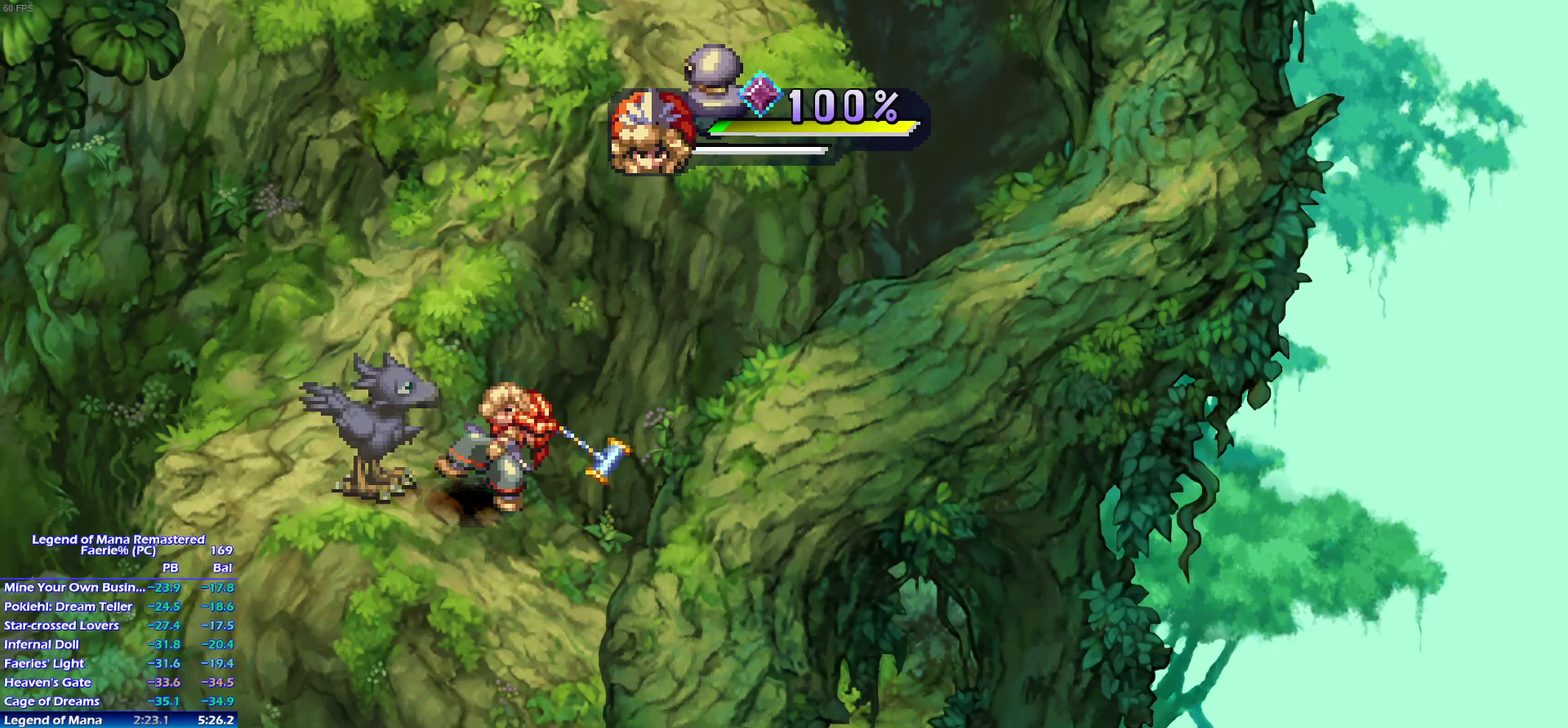
{"buttons": [], "left_stick": "left", "right_stick": "center", "events": [[200, "L1", "down"], [317, "L1", "up"], [367, "L1", "down"], [433, "left_stick", "down"], [483, "L1", "up"], [483, "left_stick", "left"]]}
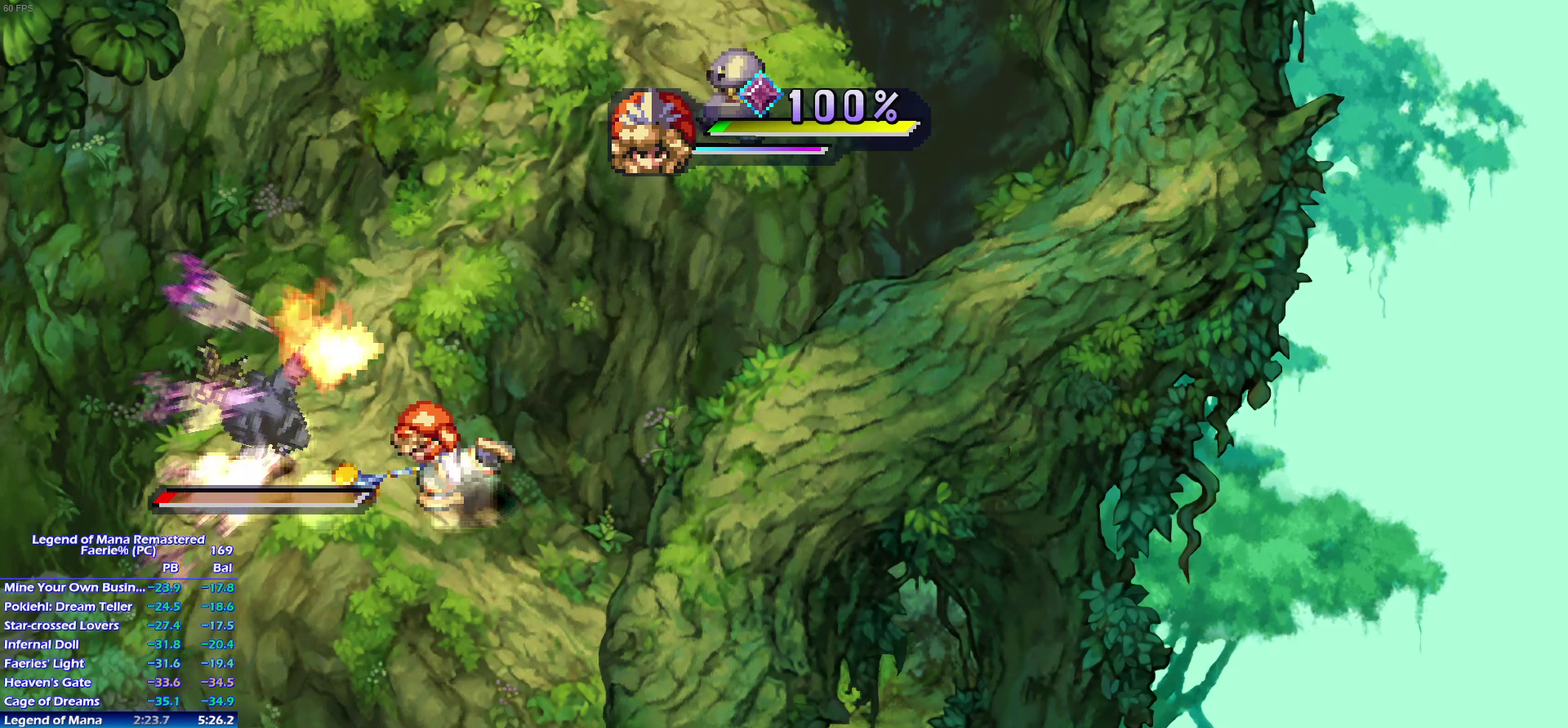
{"buttons": [], "left_stick": "up-left", "right_stick": "center", "events": [[33, "left_stick", "up-left"]]}
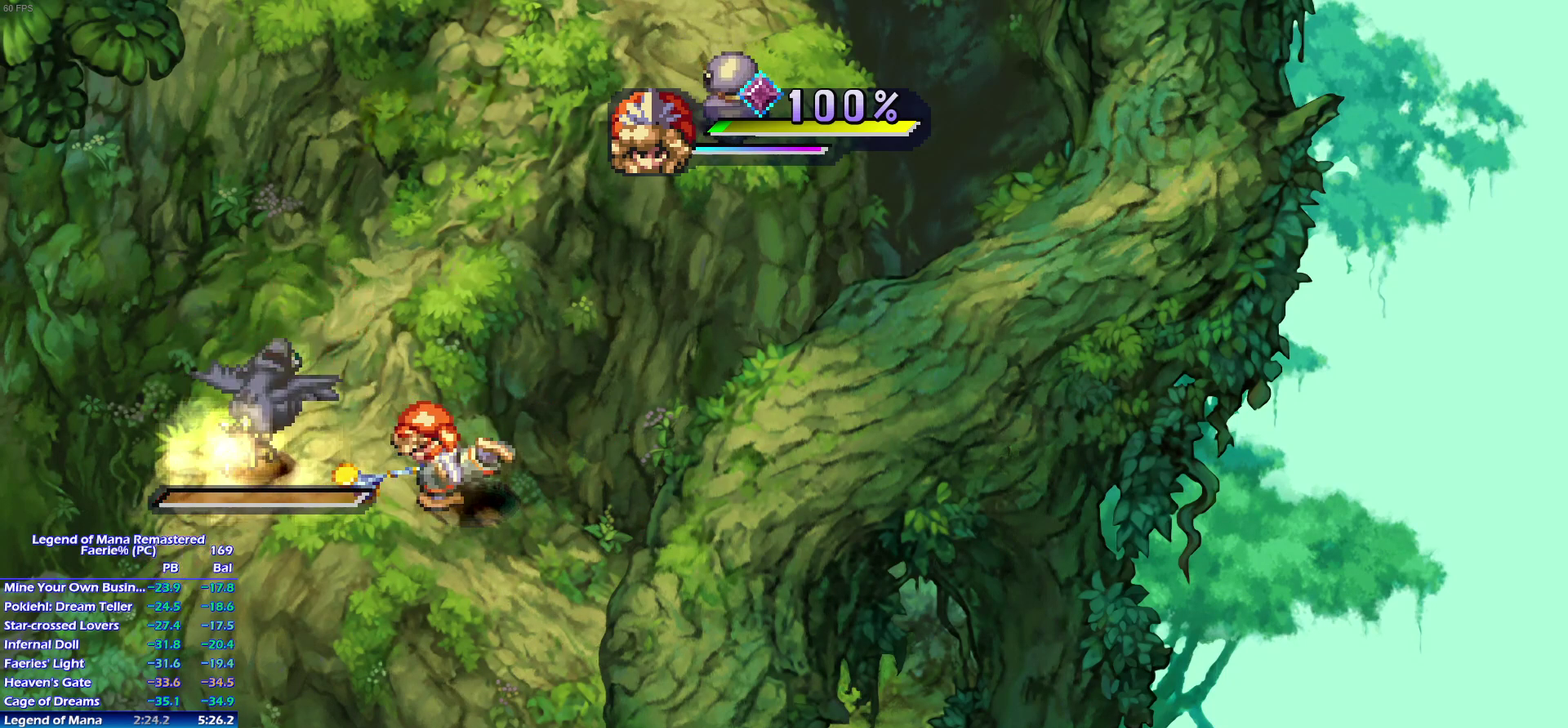
{"buttons": [], "left_stick": "up", "right_stick": "center", "events": [[150, "left_stick", "up"], [267, "left_stick", "up-left"], [467, "left_stick", "up"]]}
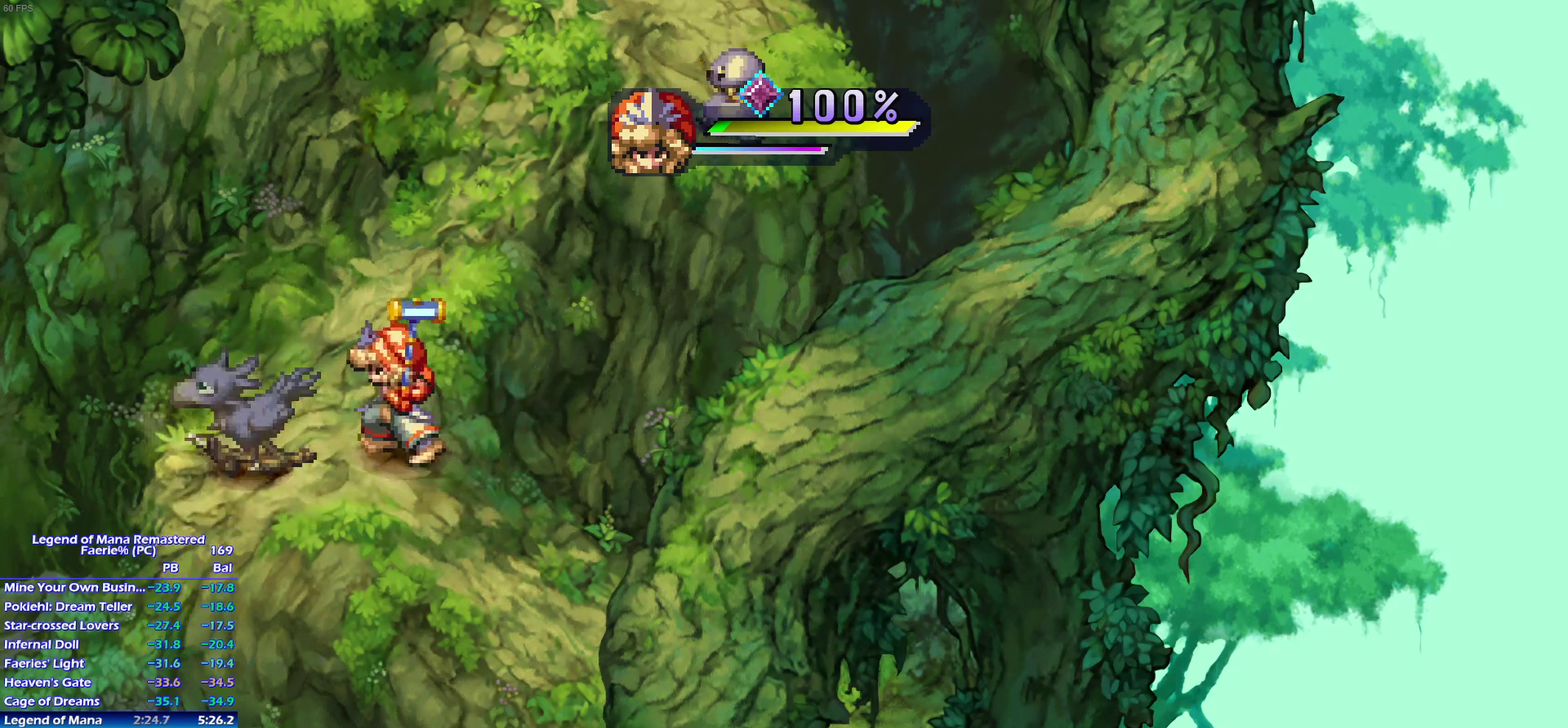
{"buttons": [], "left_stick": "up-right", "right_stick": "center", "events": [[133, "left_stick", "up-right"], [200, "left_stick", "up"], [300, "left_stick", "up-right"], [383, "left_stick", "up-left"], [467, "left_stick", "up-right"]]}
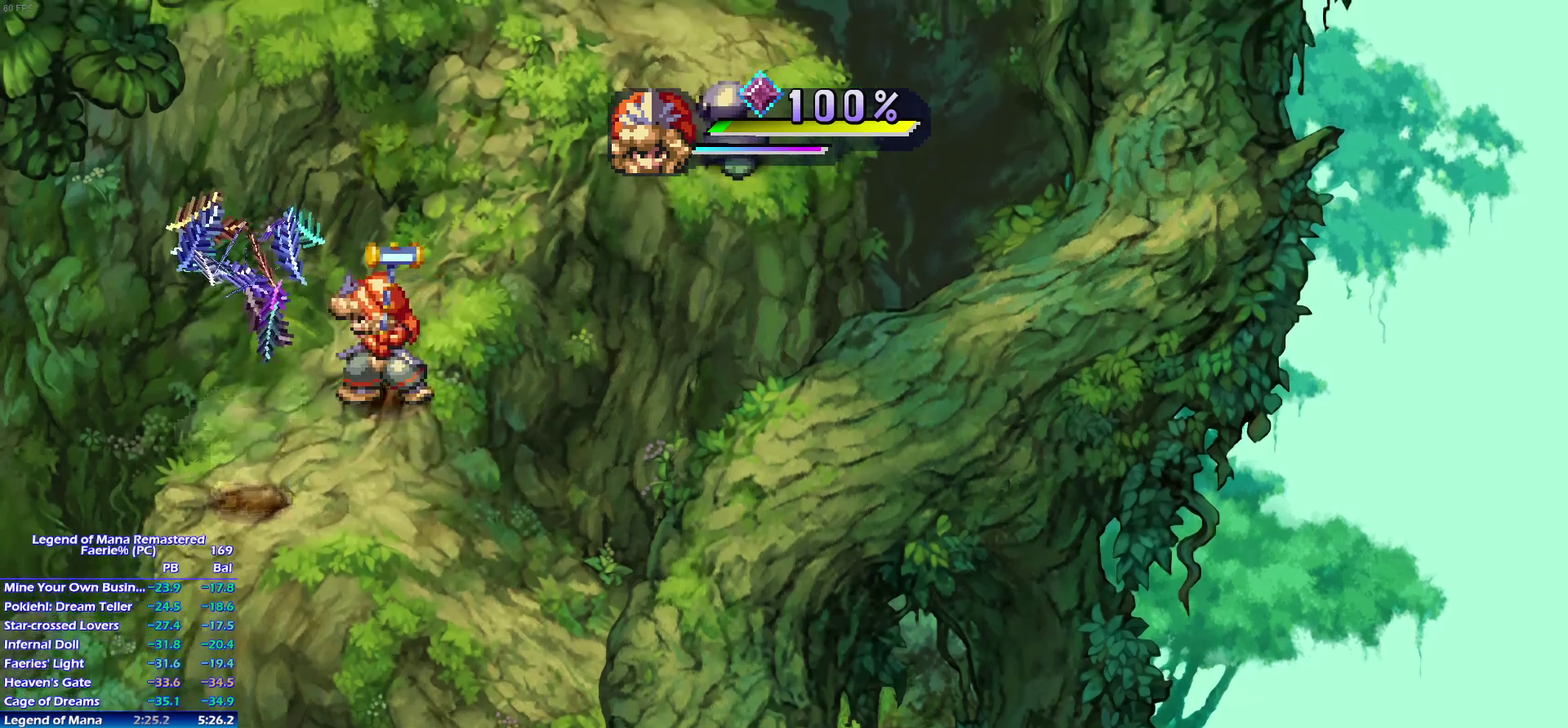
{"buttons": [], "left_stick": "up", "right_stick": "center", "events": [[50, "left_stick", "up-left"], [100, "left_stick", "up-right"], [317, "left_stick", "up"]]}